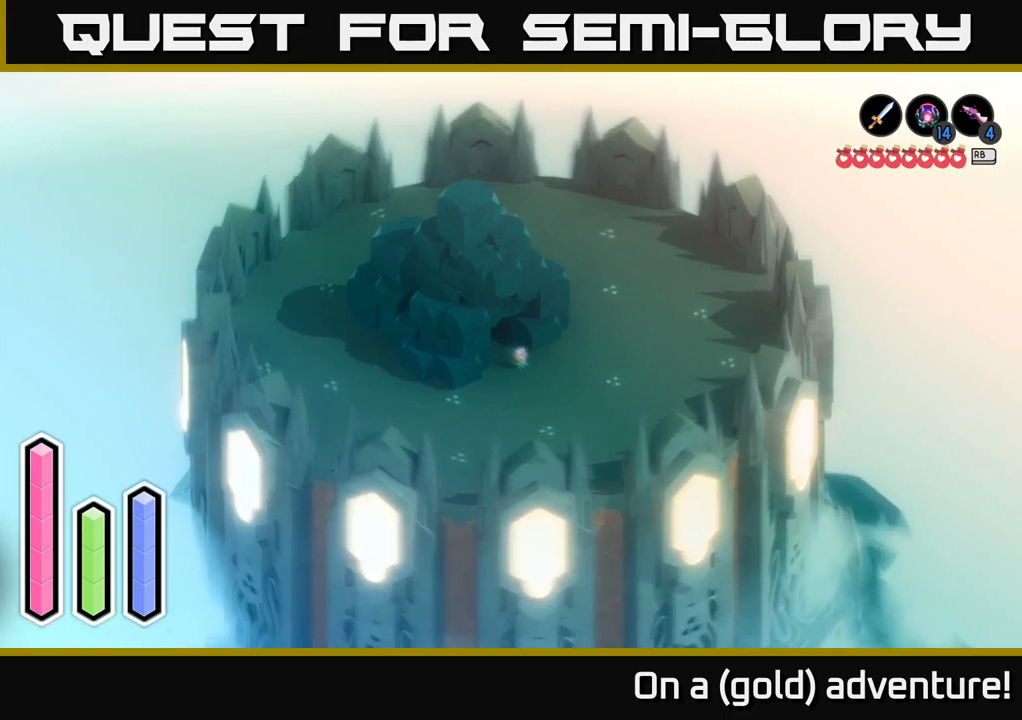
Gameplay with a controller (Xbox layout); each line is a JSON object with the inputs held at the frame after it. "events" lists button and stick changes between this image and that frame as [ms after this image, input, new state], when the widget could be followed in between.
{"buttons": [], "left_stick": "right", "right_stick": "center", "events": [[450, "left_stick", "right"]]}
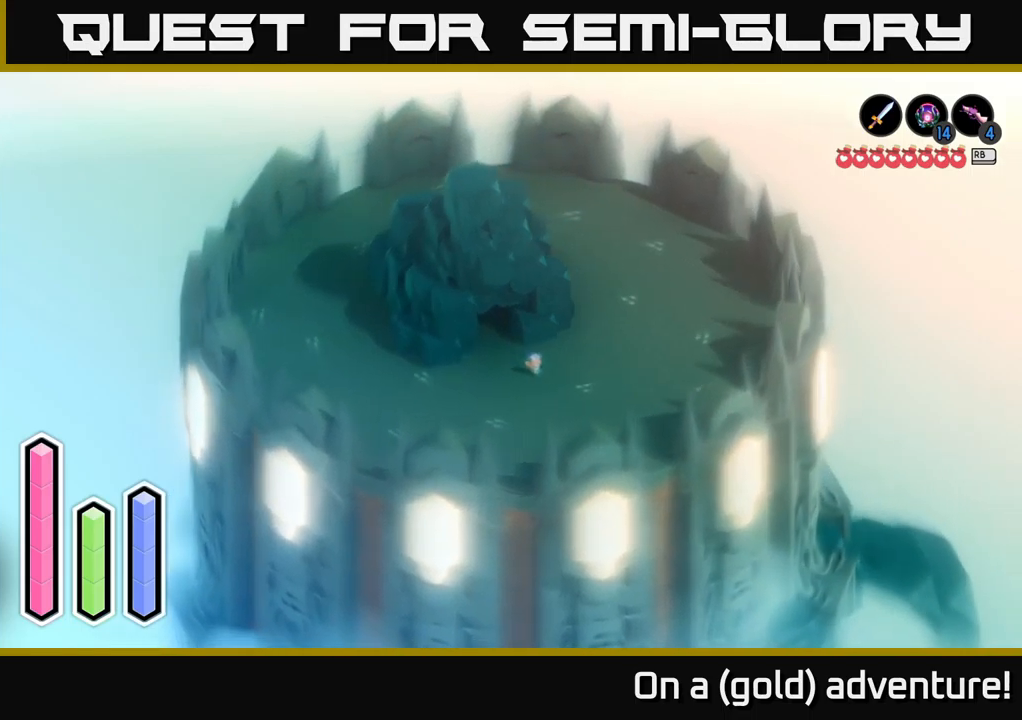
{"buttons": [], "left_stick": "center", "right_stick": "center", "events": [[417, "left_stick", "center"]]}
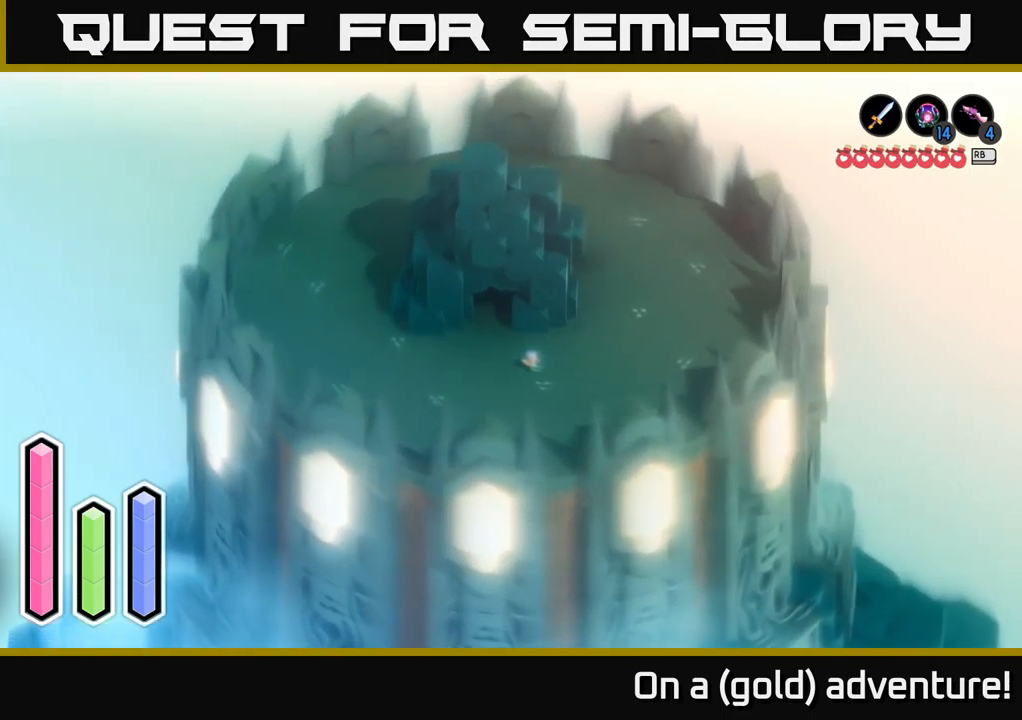
{"buttons": [], "left_stick": "center", "right_stick": "center", "events": []}
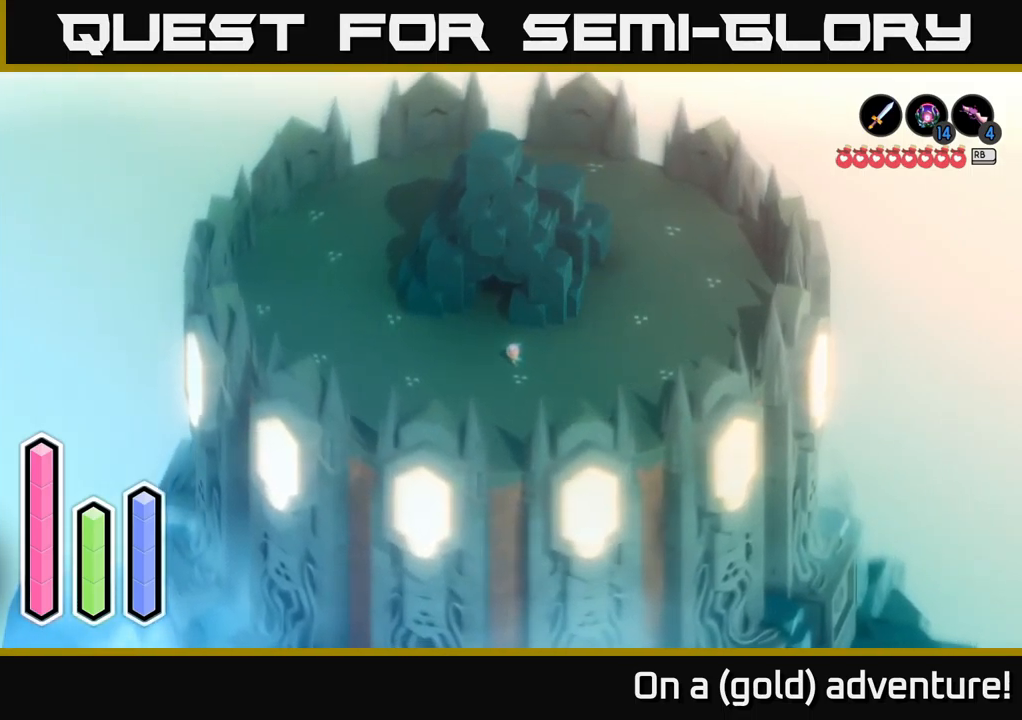
{"buttons": [], "left_stick": "center", "right_stick": "center", "events": []}
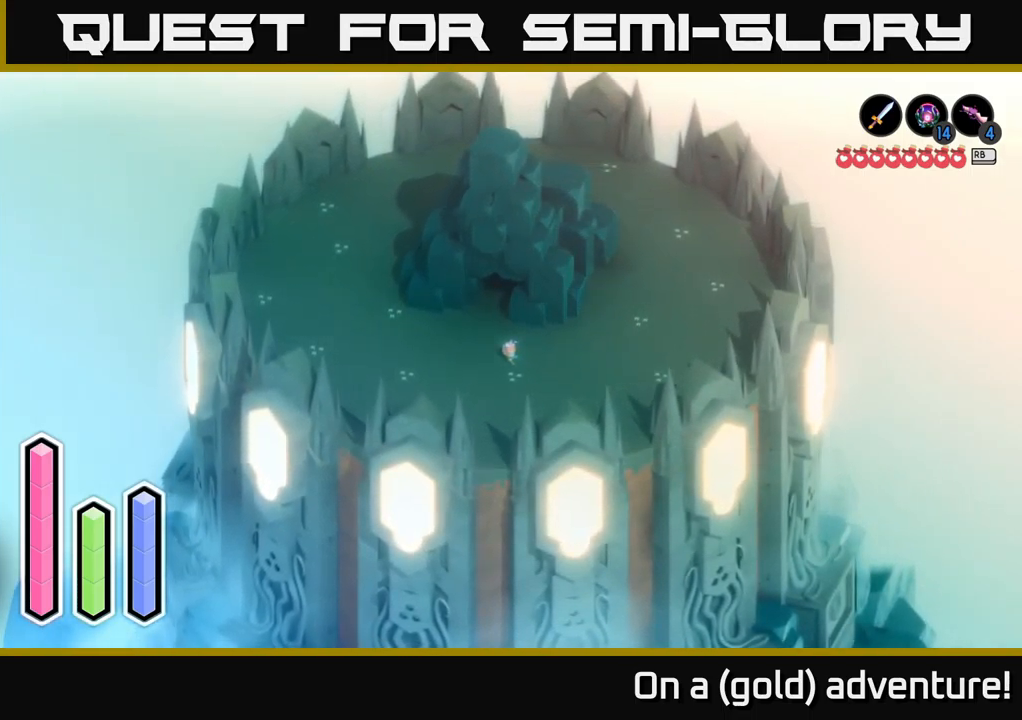
{"buttons": [], "left_stick": "right", "right_stick": "center", "events": [[383, "left_stick", "right"]]}
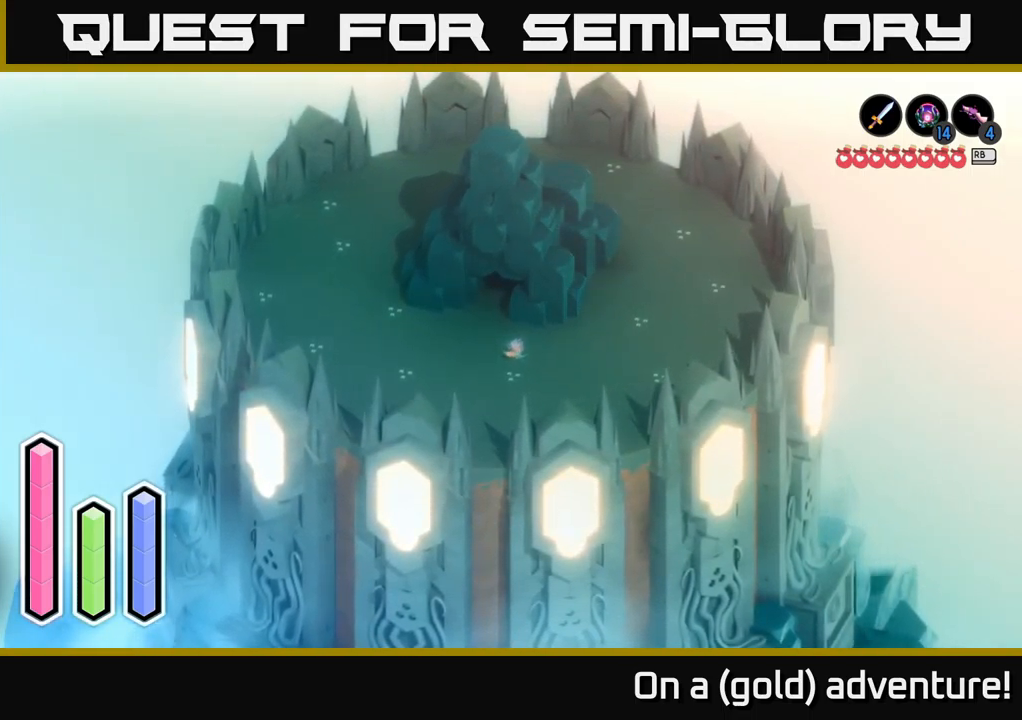
{"buttons": ["A"], "left_stick": "up-right", "right_stick": "center", "events": [[17, "left_stick", "up-right"], [383, "A", "down"]]}
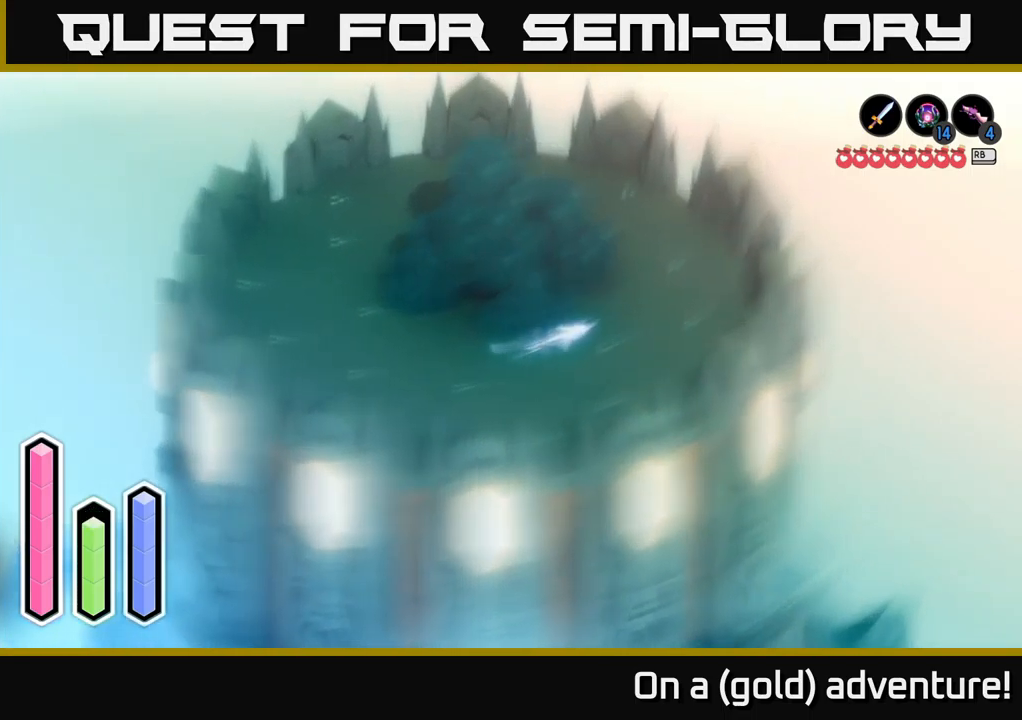
{"buttons": [], "left_stick": "up-right", "right_stick": "center", "events": [[100, "A", "up"]]}
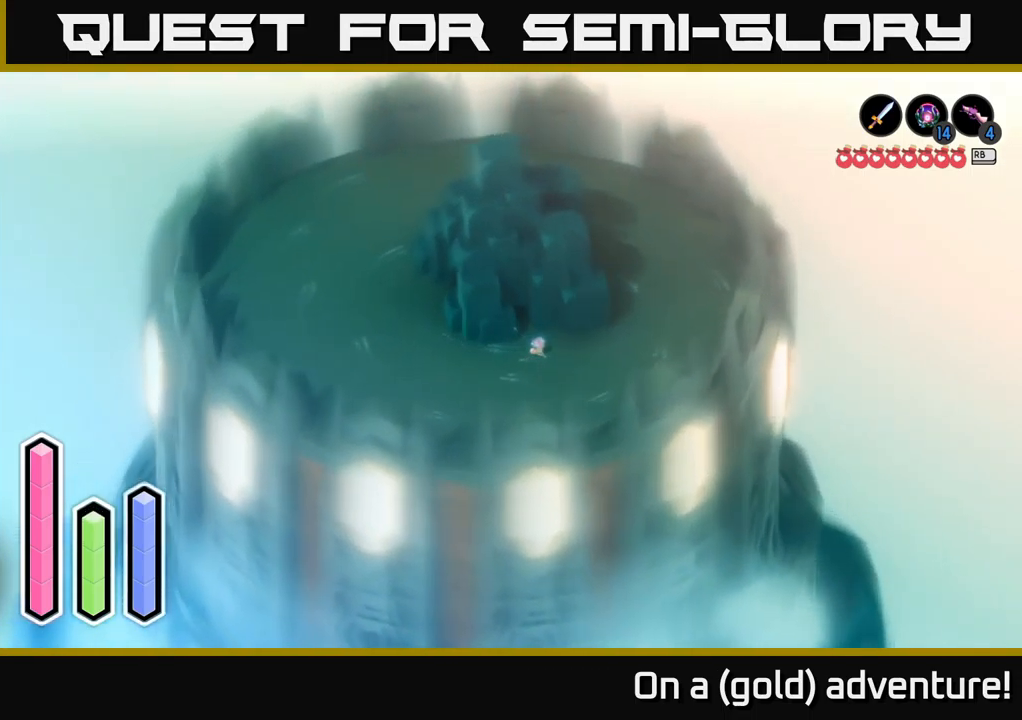
{"buttons": [], "left_stick": "right", "right_stick": "center", "events": [[450, "left_stick", "right"]]}
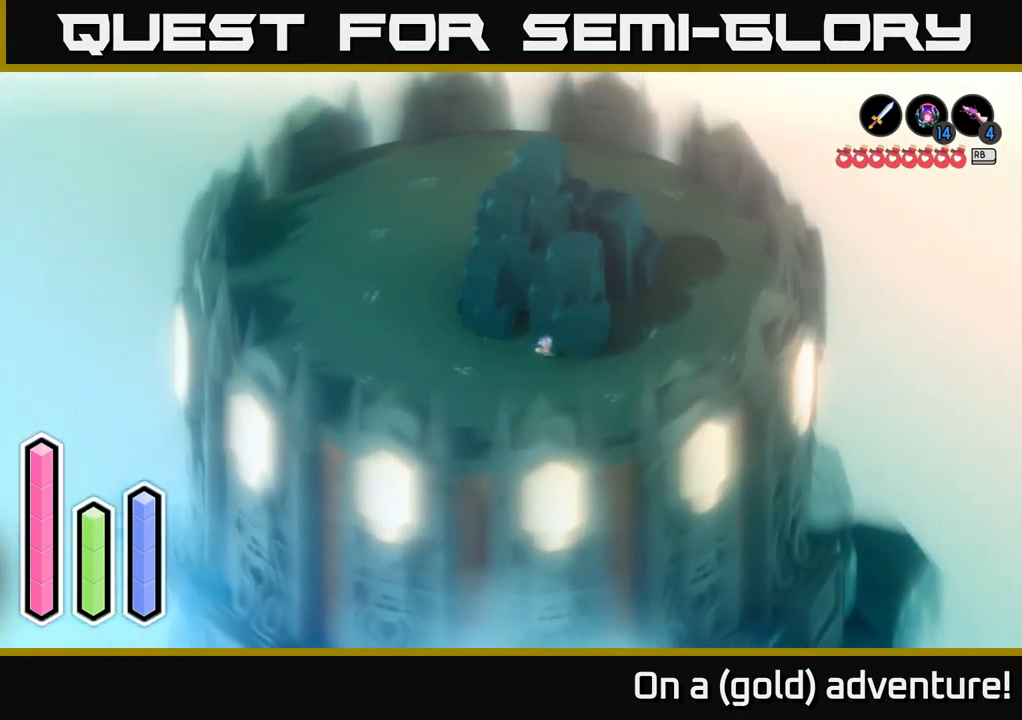
{"buttons": [], "left_stick": "right", "right_stick": "center", "events": []}
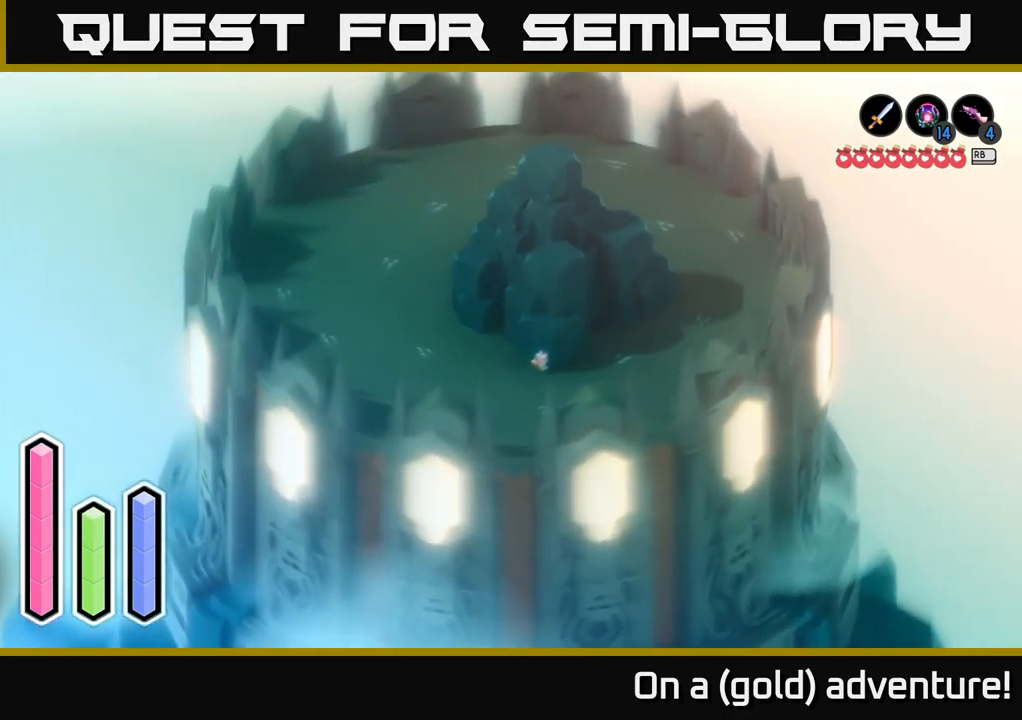
{"buttons": [], "left_stick": "down-right", "right_stick": "center", "events": [[150, "left_stick", "down-right"]]}
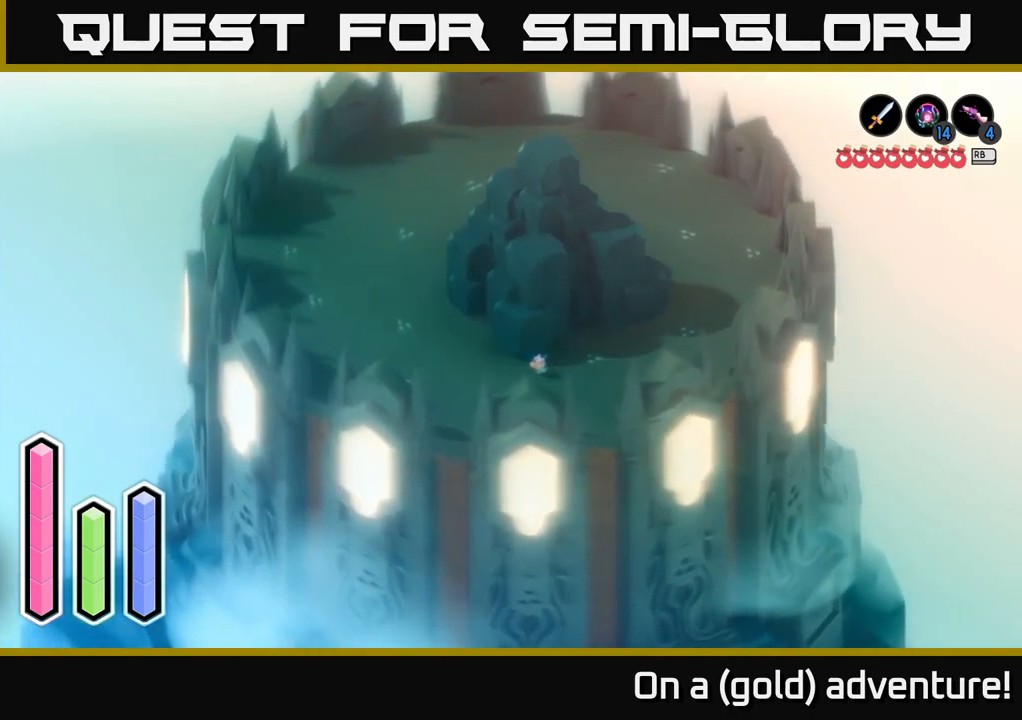
{"buttons": [], "left_stick": "center", "right_stick": "center", "events": [[217, "left_stick", "center"]]}
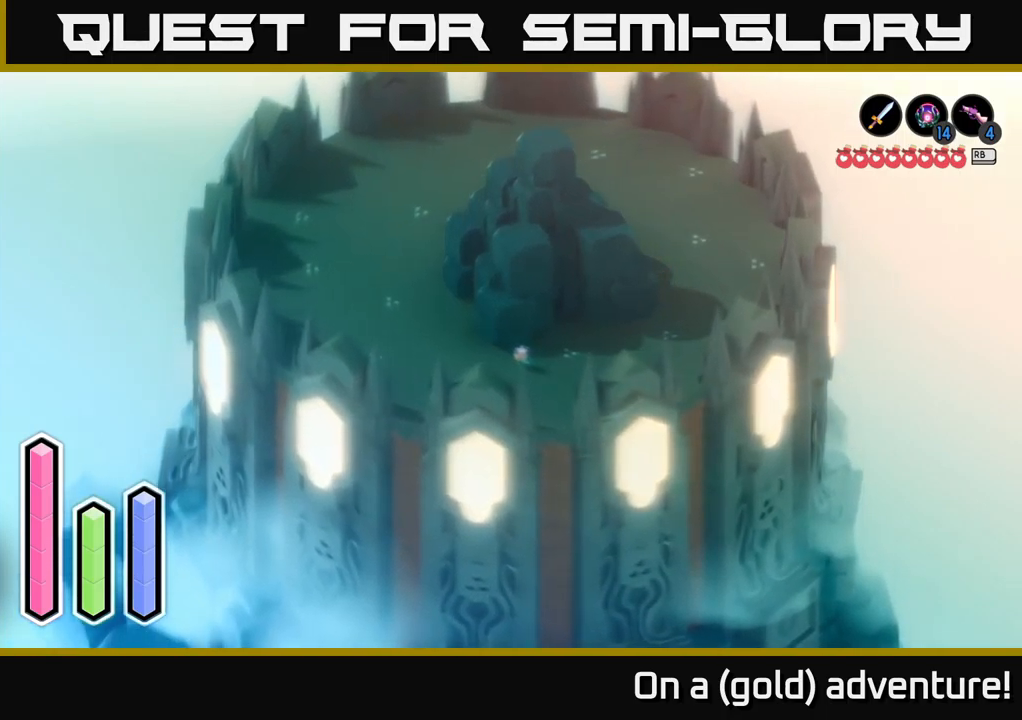
{"buttons": [], "left_stick": "center", "right_stick": "center", "events": []}
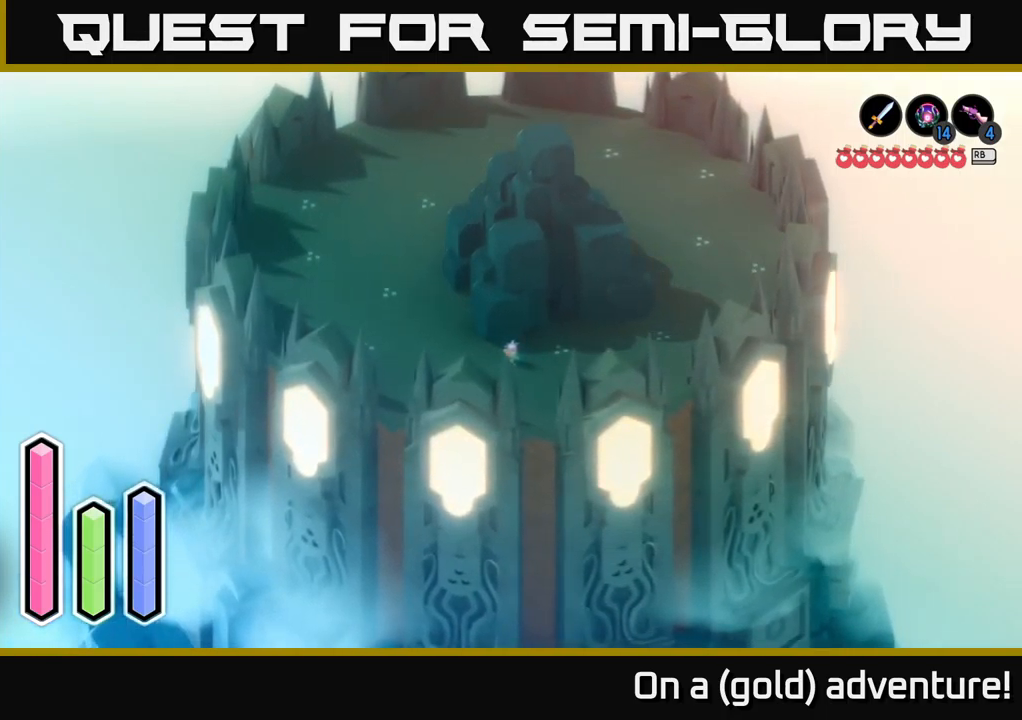
{"buttons": [], "left_stick": "center", "right_stick": "center", "events": []}
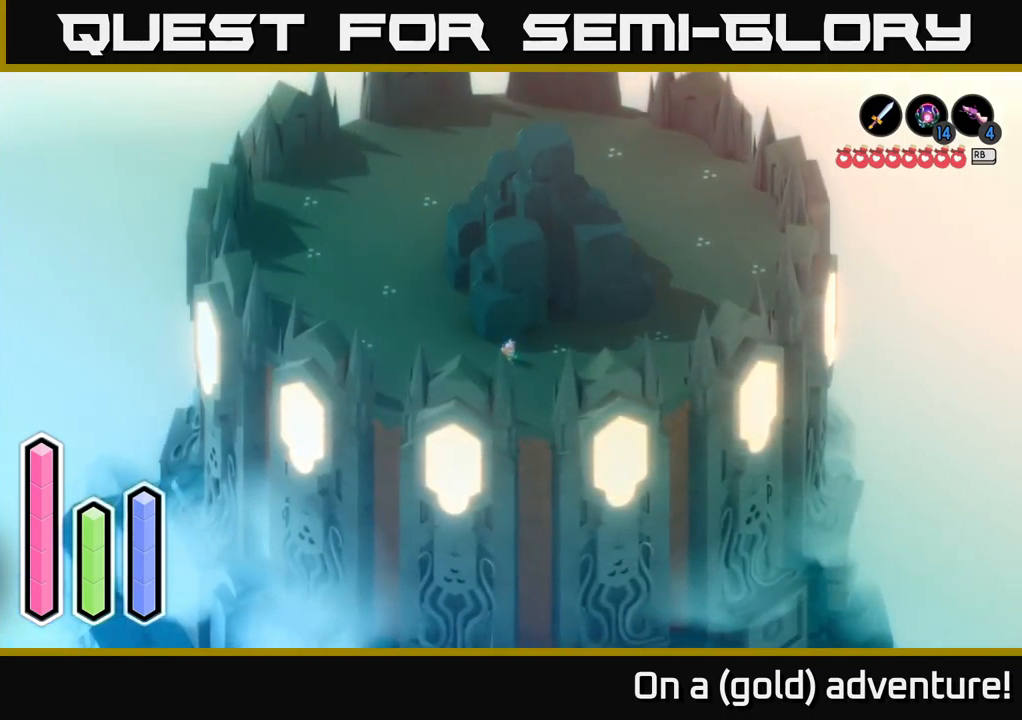
{"buttons": [], "left_stick": "center", "right_stick": "center", "events": []}
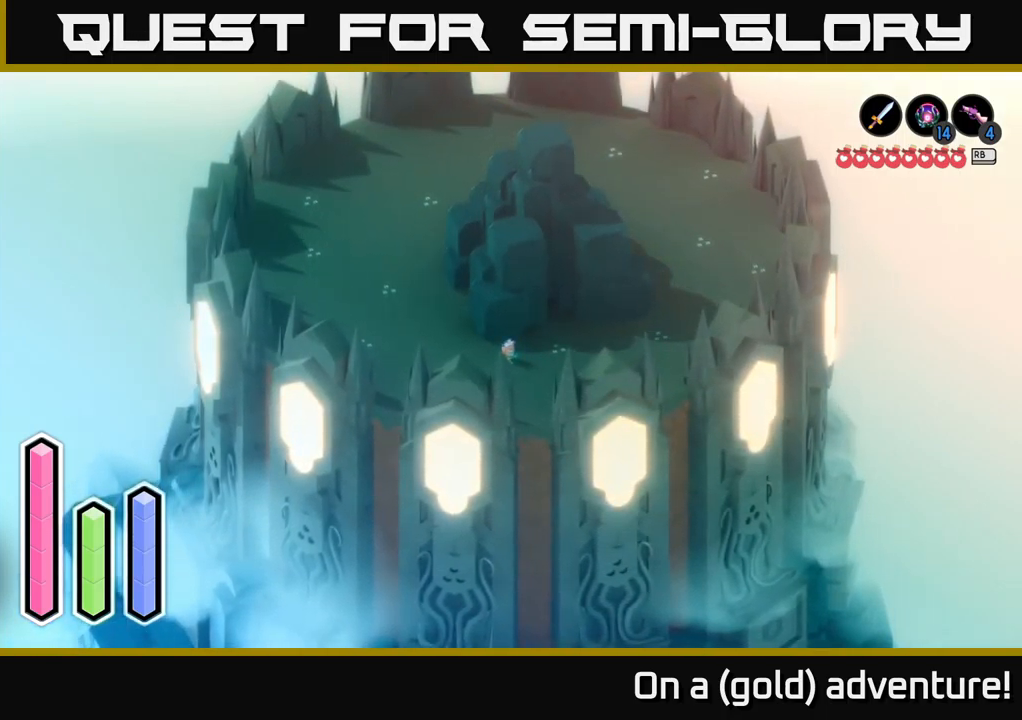
{"buttons": ["L2"], "left_stick": "down-right", "right_stick": "center", "events": [[317, "L2", "down"], [484, "left_stick", "down-right"]]}
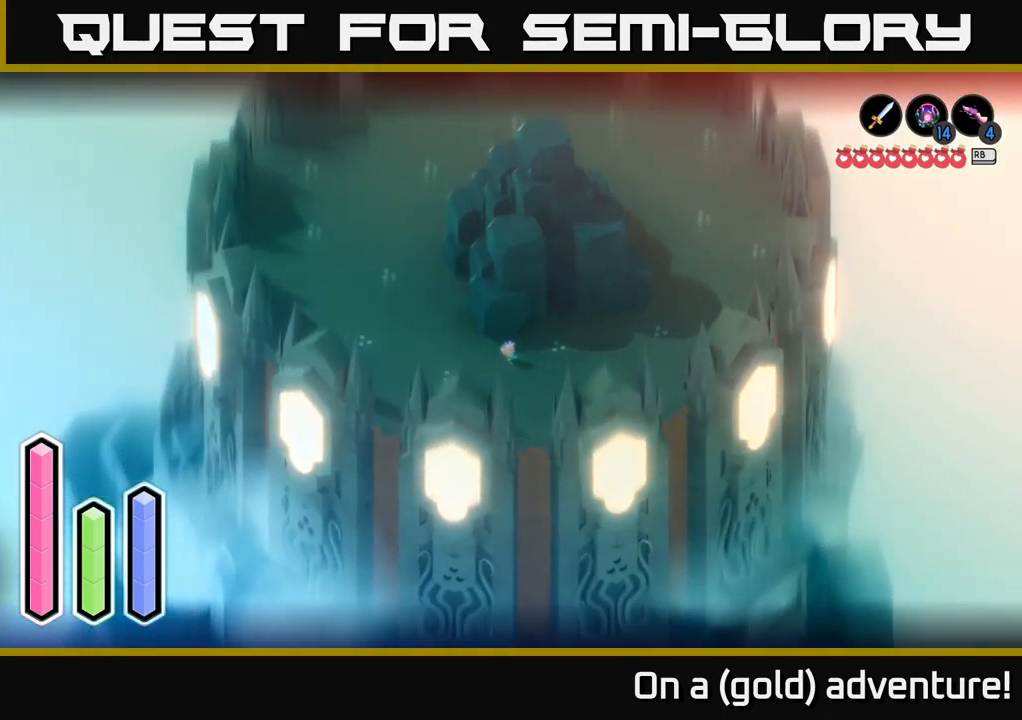
{"buttons": ["L2"], "left_stick": "center", "right_stick": "center", "events": [[84, "left_stick", "down"], [317, "left_stick", "center"]]}
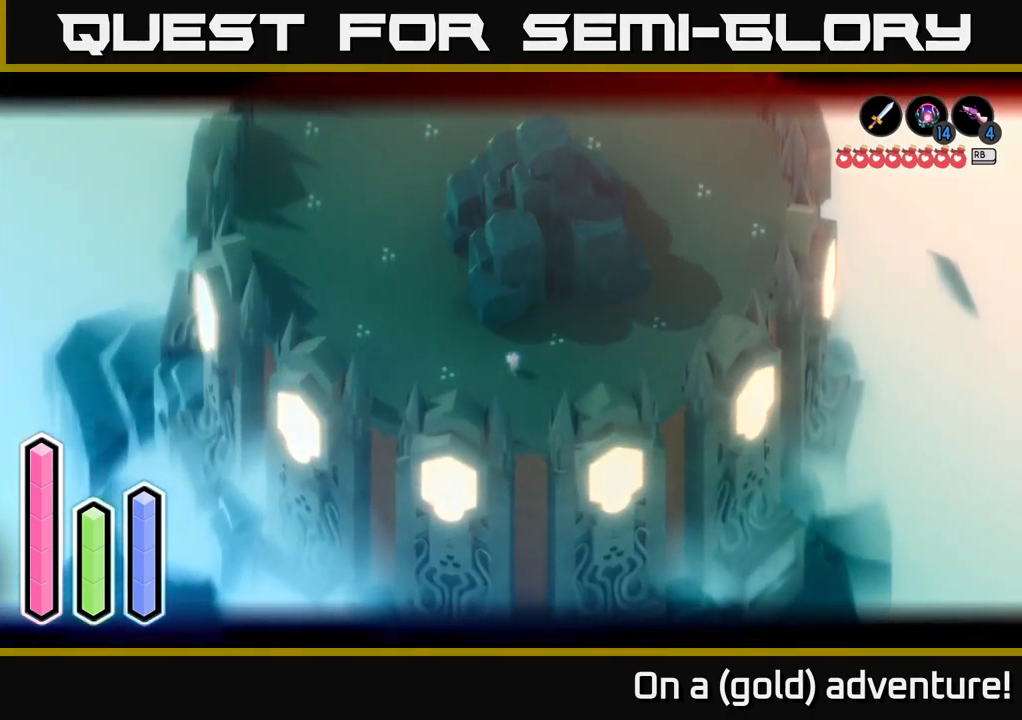
{"buttons": ["A"], "left_stick": "up-left", "right_stick": "center", "events": [[17, "left_stick", "left"], [117, "L2", "up"], [150, "left_stick", "up-left"], [217, "A", "down"], [417, "A", "up"], [484, "A", "down"]]}
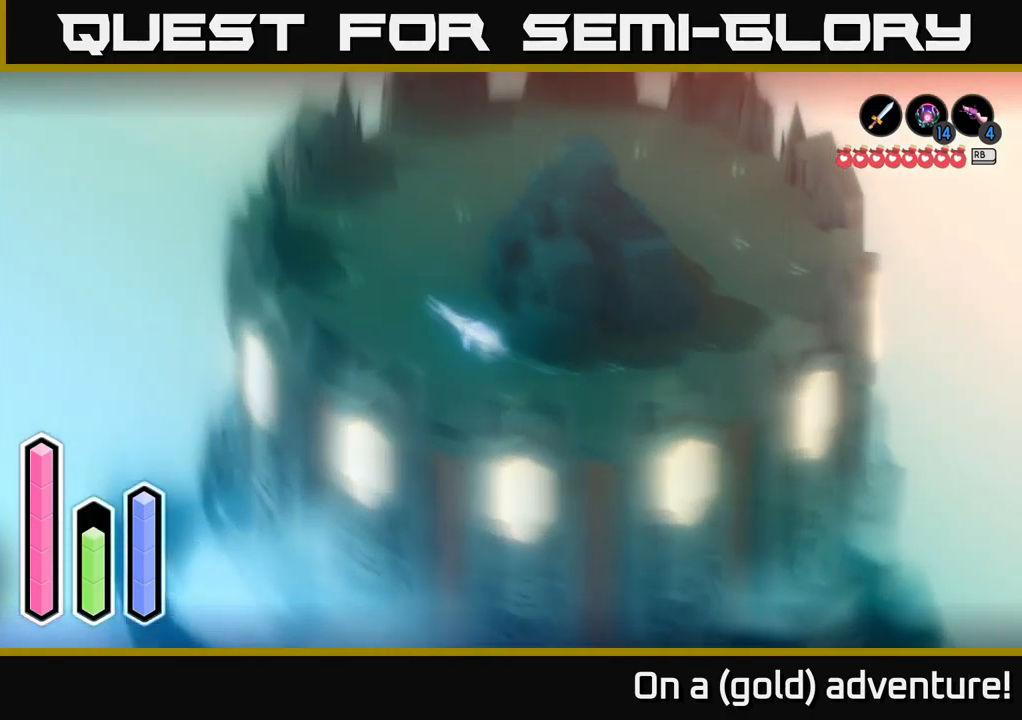
{"buttons": ["A"], "left_stick": "up", "right_stick": "center", "events": [[134, "A", "up"], [217, "A", "down"], [367, "A", "up"], [417, "left_stick", "up"], [484, "A", "down"]]}
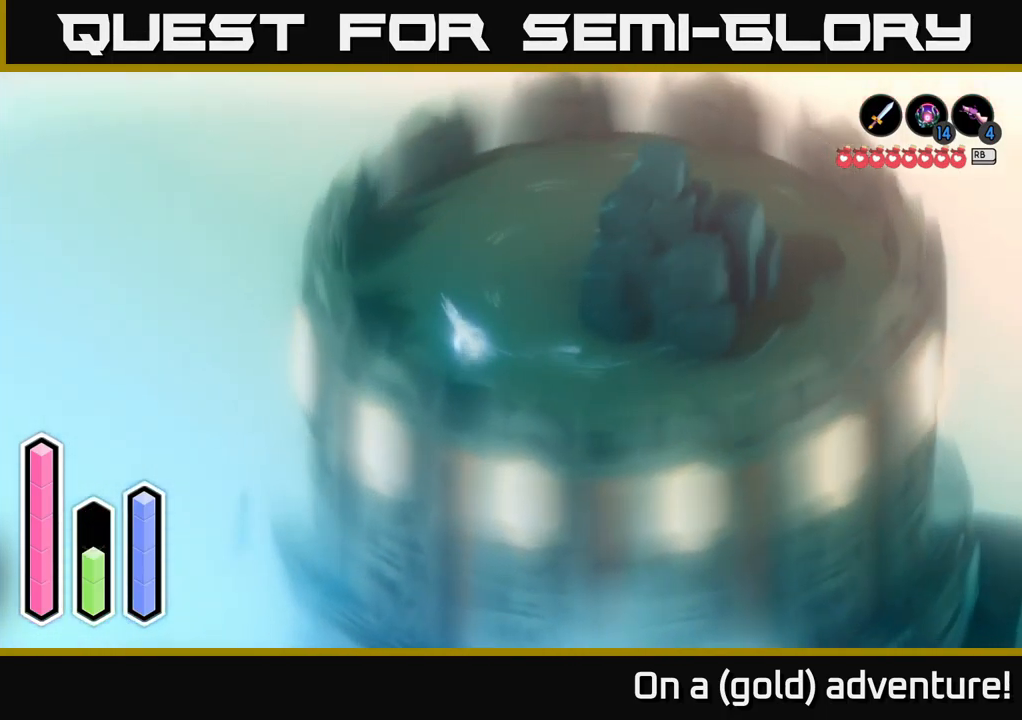
{"buttons": [], "left_stick": "left", "right_stick": "center", "events": [[184, "A", "up"], [367, "left_stick", "left"]]}
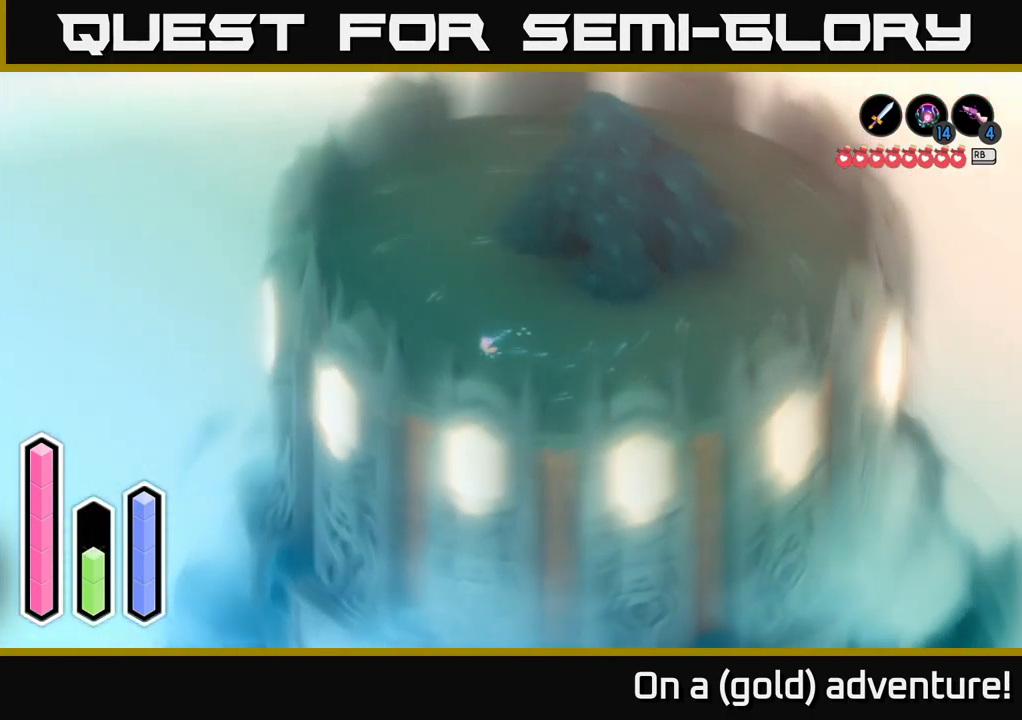
{"buttons": [], "left_stick": "down-left", "right_stick": "center", "events": [[50, "left_stick", "up-left"], [233, "left_stick", "center"], [500, "left_stick", "down-left"]]}
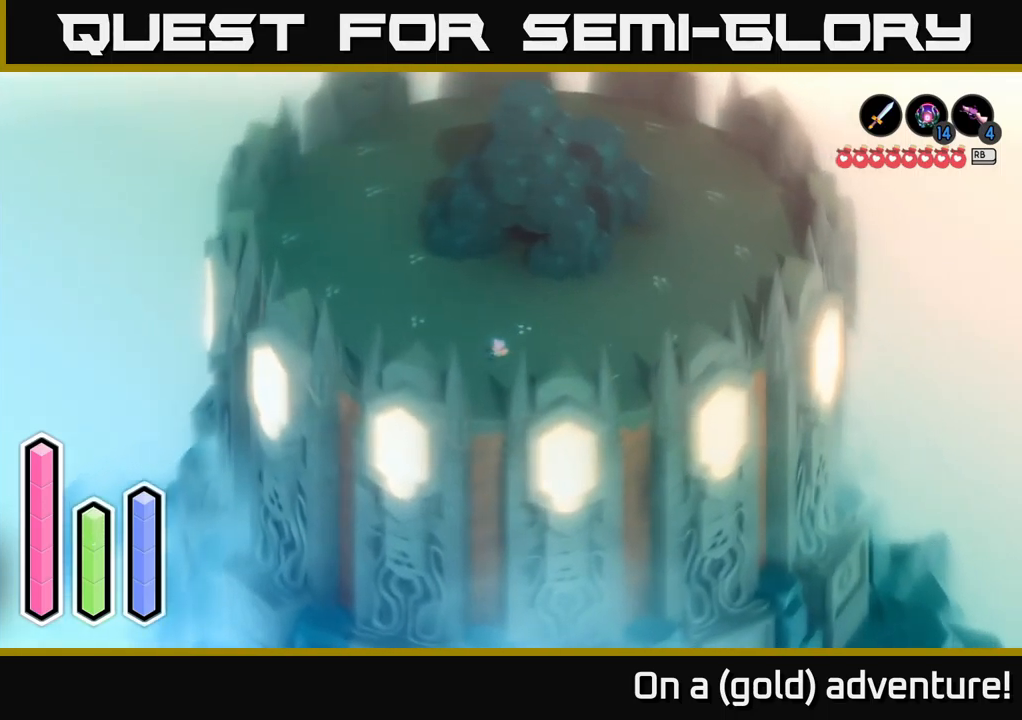
{"buttons": [], "left_stick": "left", "right_stick": "center", "events": [[133, "left_stick", "left"]]}
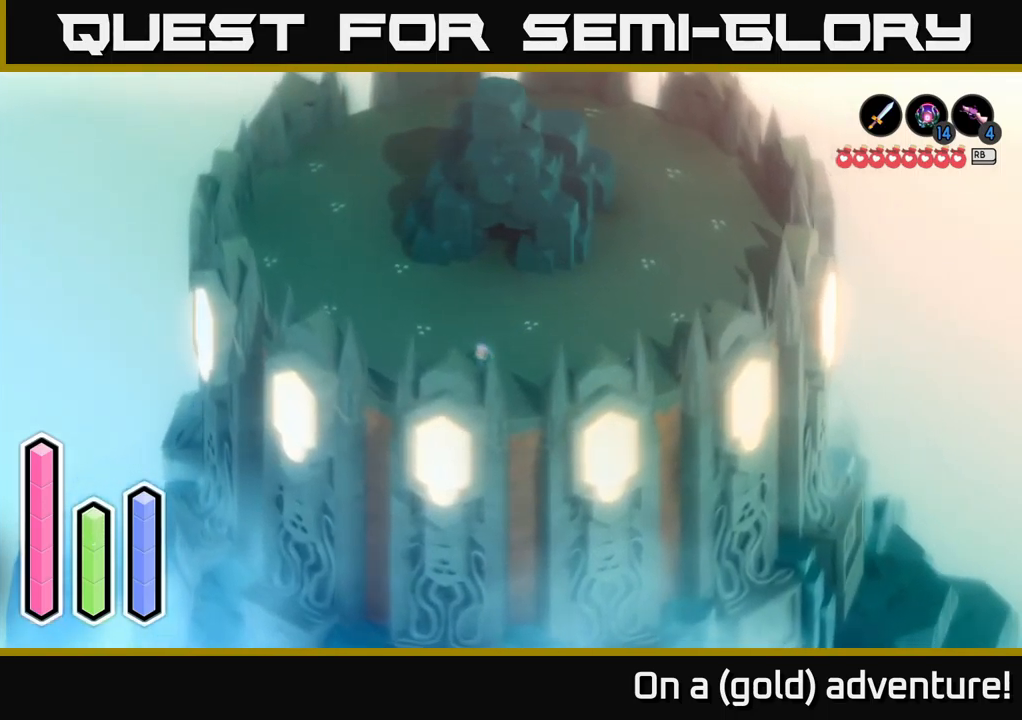
{"buttons": [], "left_stick": "center", "right_stick": "center", "events": [[16, "left_stick", "up-left"], [266, "left_stick", "left"], [366, "left_stick", "center"]]}
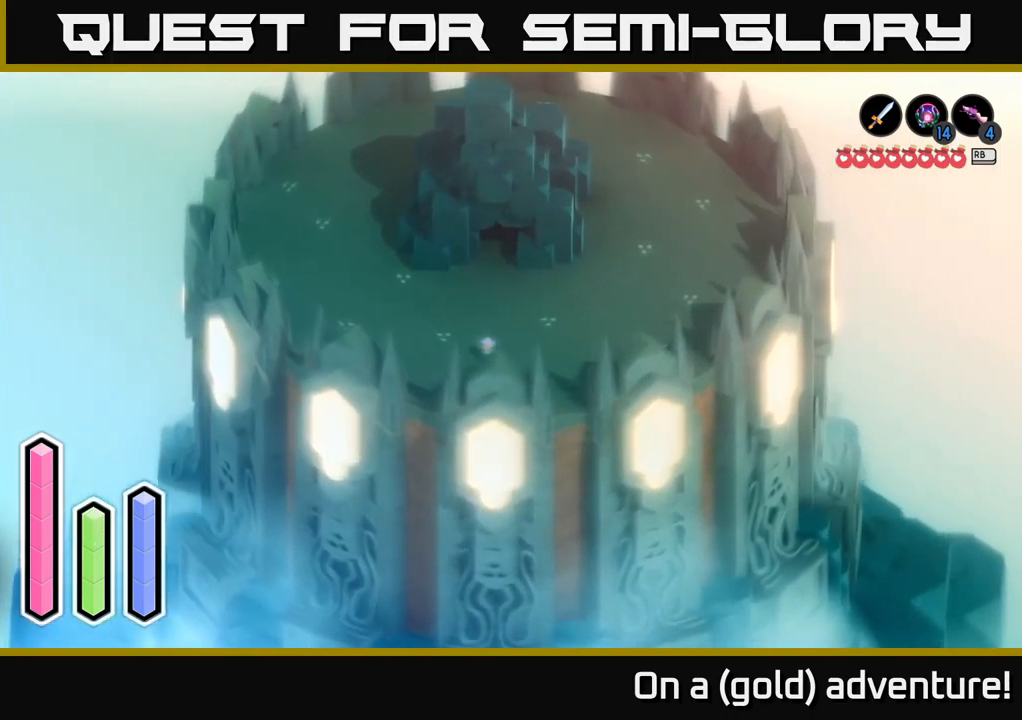
{"buttons": [], "left_stick": "center", "right_stick": "center", "events": []}
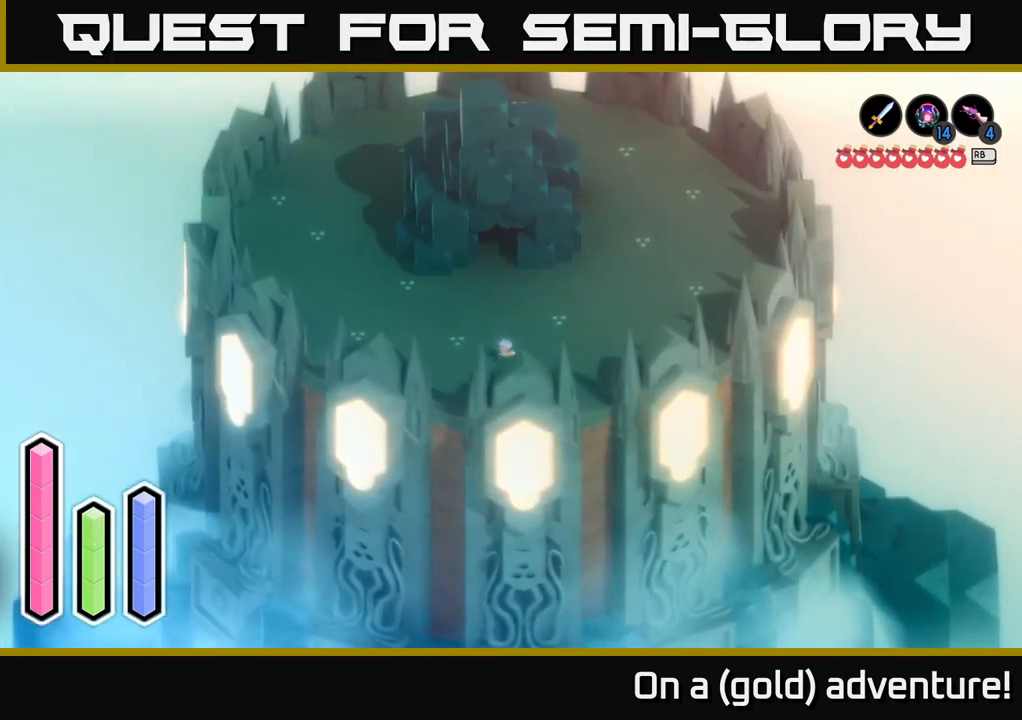
{"buttons": [], "left_stick": "center", "right_stick": "center", "events": []}
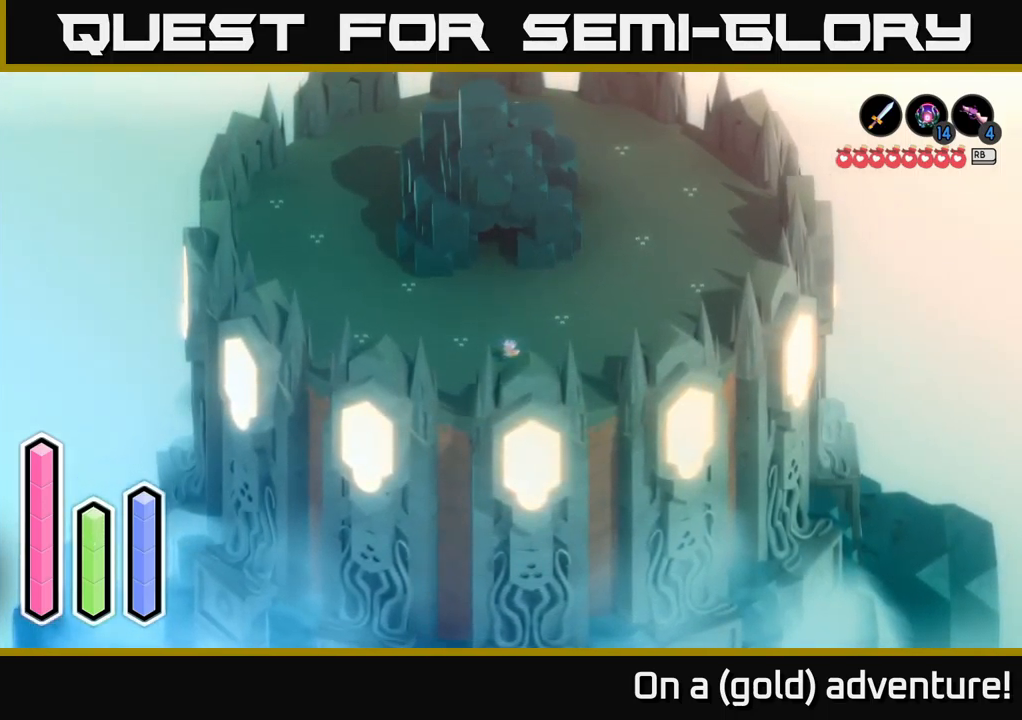
{"buttons": [], "left_stick": "center", "right_stick": "center", "events": []}
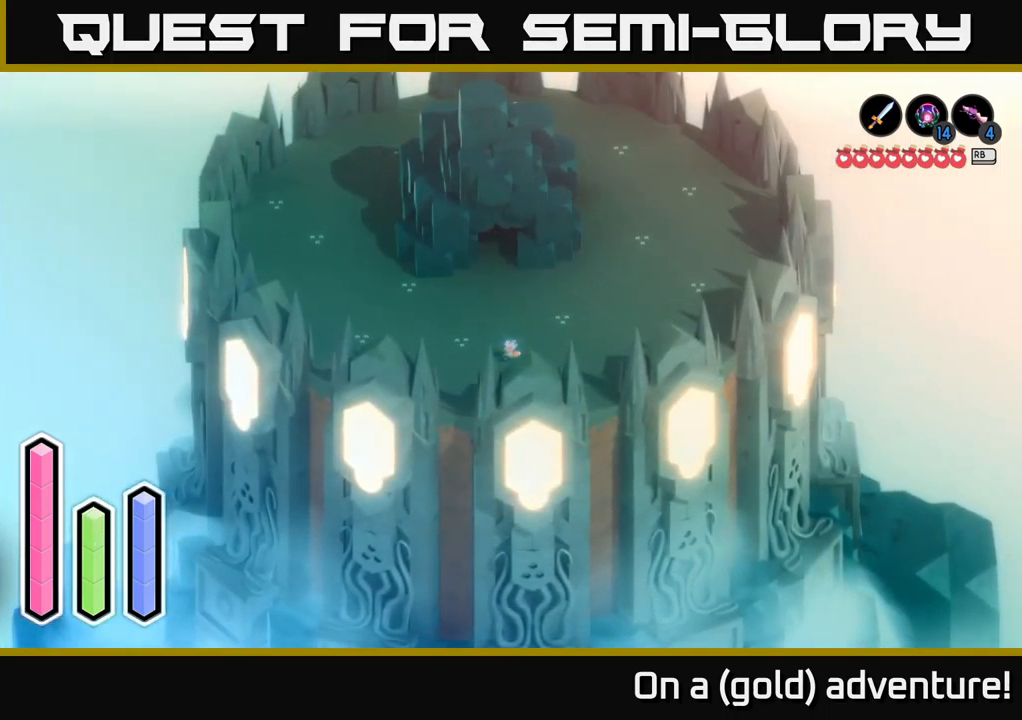
{"buttons": ["A"], "left_stick": "up-left", "right_stick": "center", "events": [[83, "left_stick", "up"], [333, "left_stick", "up-left"], [466, "A", "down"]]}
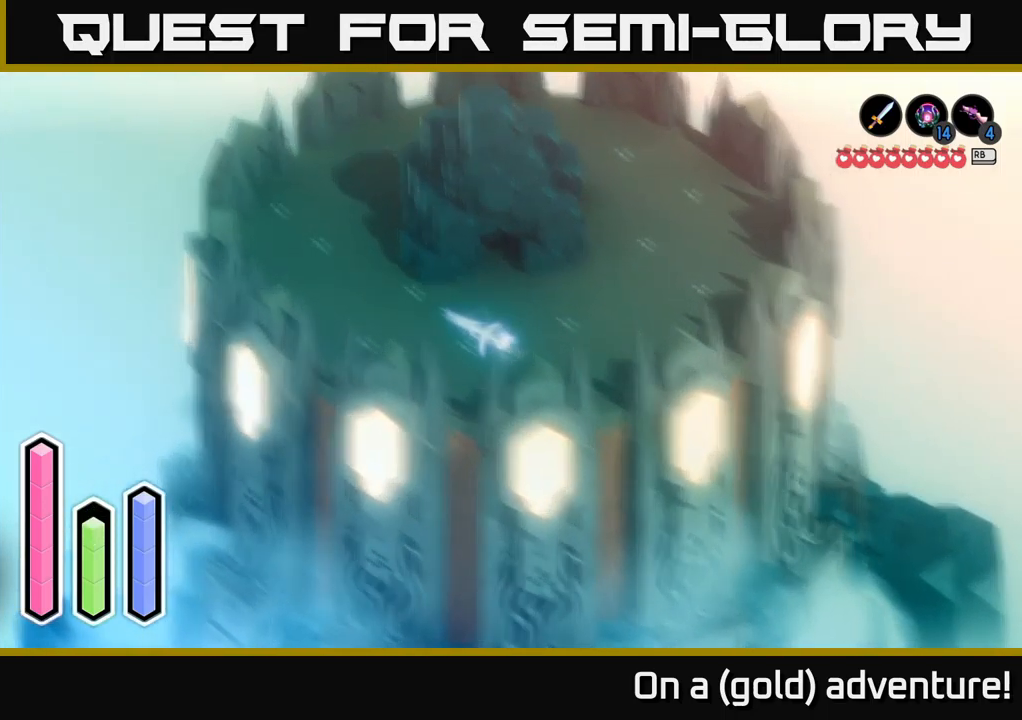
{"buttons": [], "left_stick": "up-left", "right_stick": "center", "events": [[200, "A", "up"]]}